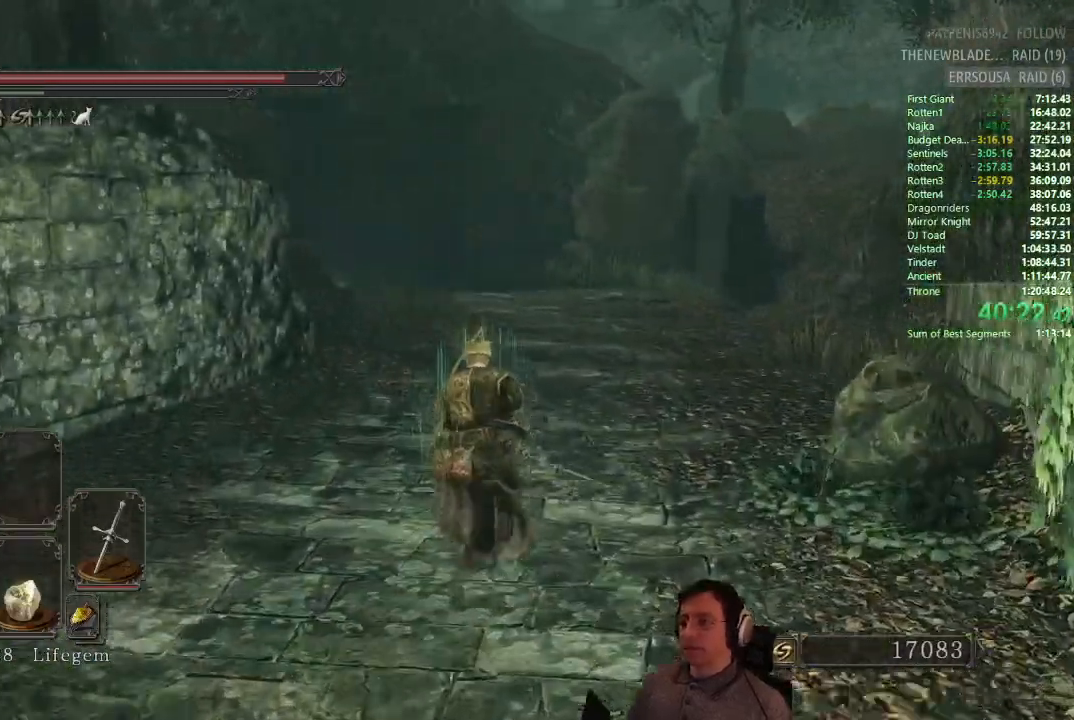
Gameplay with a controller (PlayStation layout); each line is a JSON object with the inputs held at the frame after it. "button_events" lists button changes between this image and that frame as [ms after this image, input, new state], when the widget could be followed in between (sticks are given only as held states). This document gives stick clicks only as held states, not as events. Not read: L1 L2 R1 R2.
{"buttons": ["CIRCLE"], "left_stick": "up", "right_stick": "center", "button_events": [[217, "CIRCLE", "down"]]}
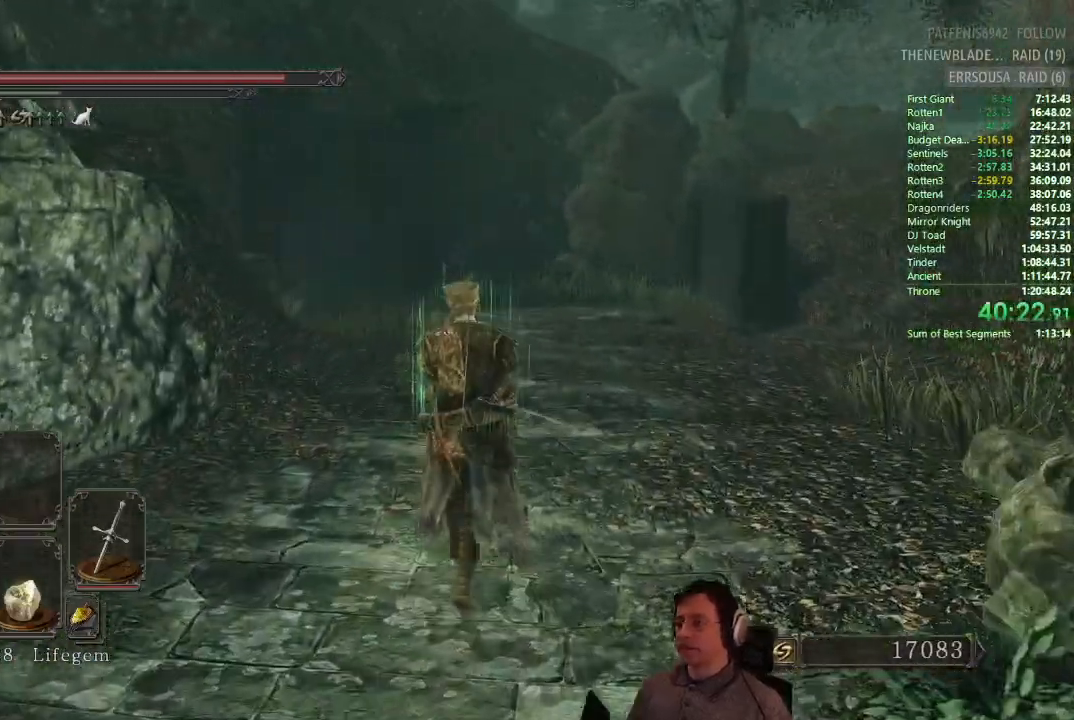
{"buttons": ["CIRCLE"], "left_stick": "up", "right_stick": "center", "button_events": []}
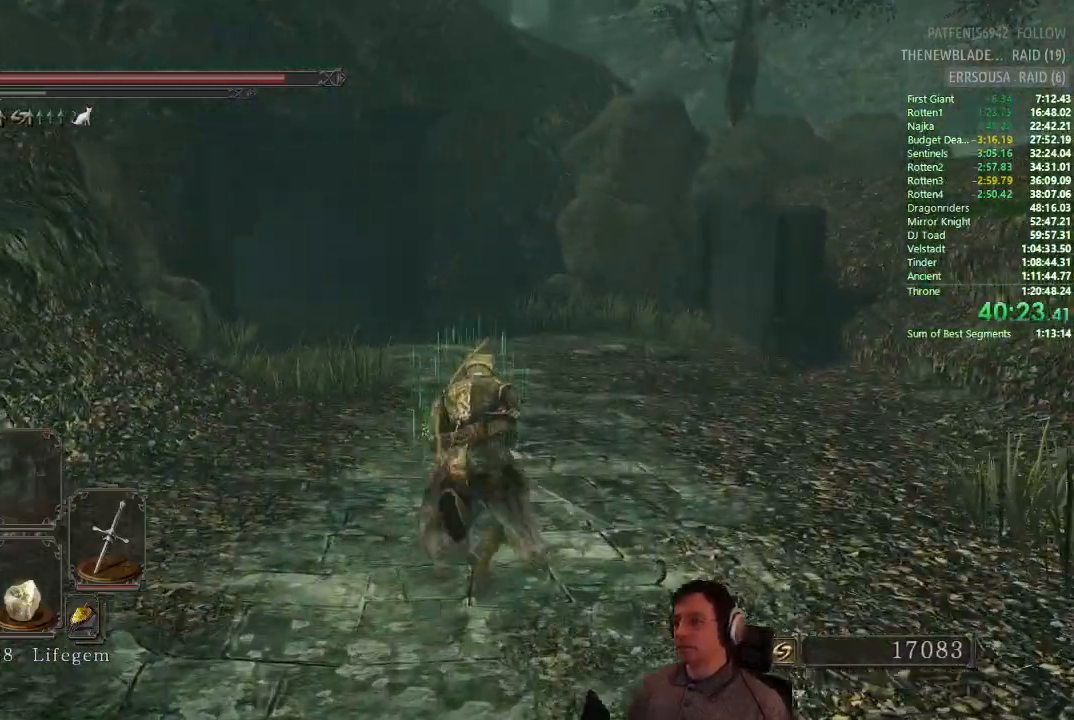
{"buttons": ["CIRCLE"], "left_stick": "up", "right_stick": "center", "button_events": []}
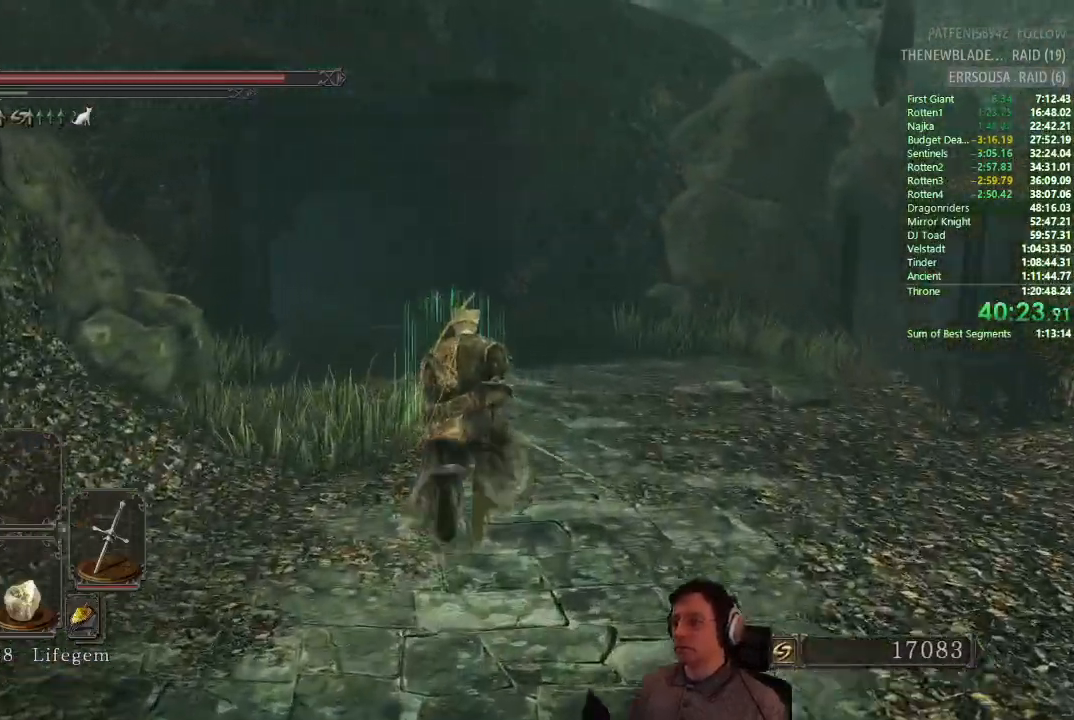
{"buttons": ["CIRCLE"], "left_stick": "up", "right_stick": "center", "button_events": []}
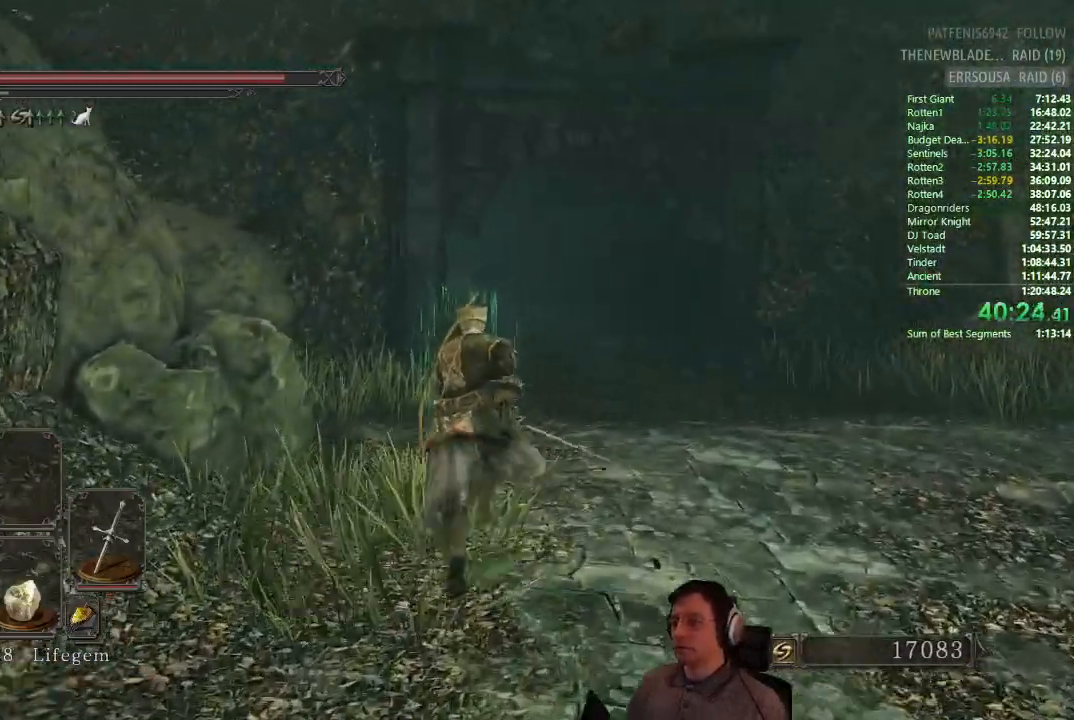
{"buttons": [], "left_stick": "up", "right_stick": "center", "button_events": [[300, "CIRCLE", "up"]]}
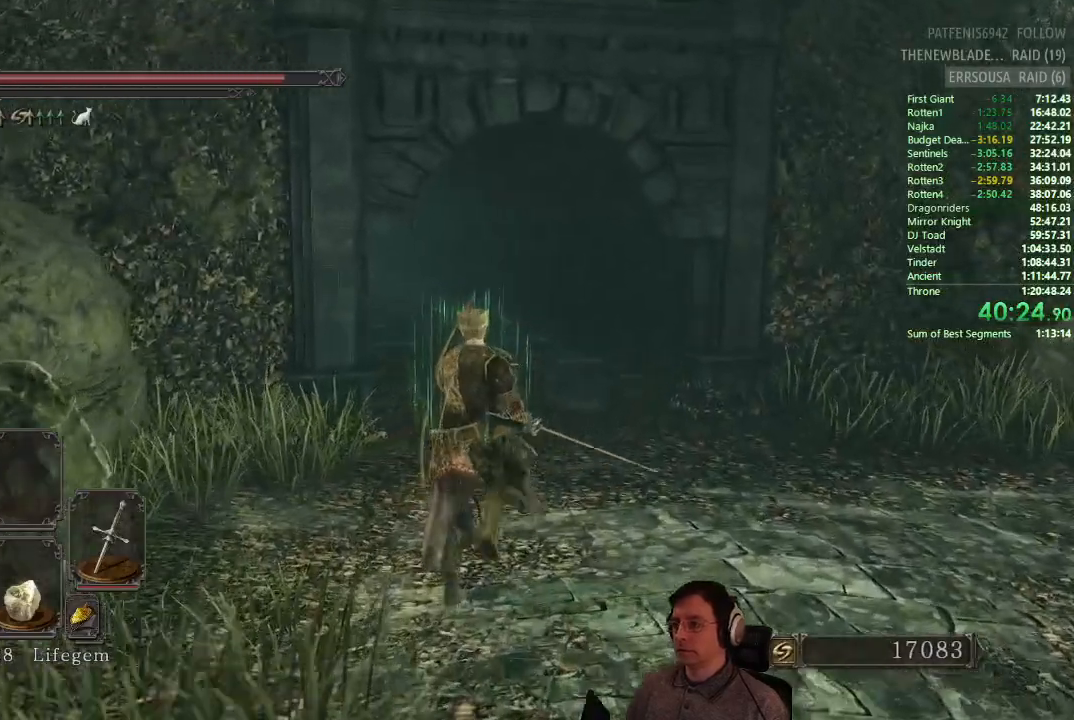
{"buttons": [], "left_stick": "up", "right_stick": "center", "button_events": []}
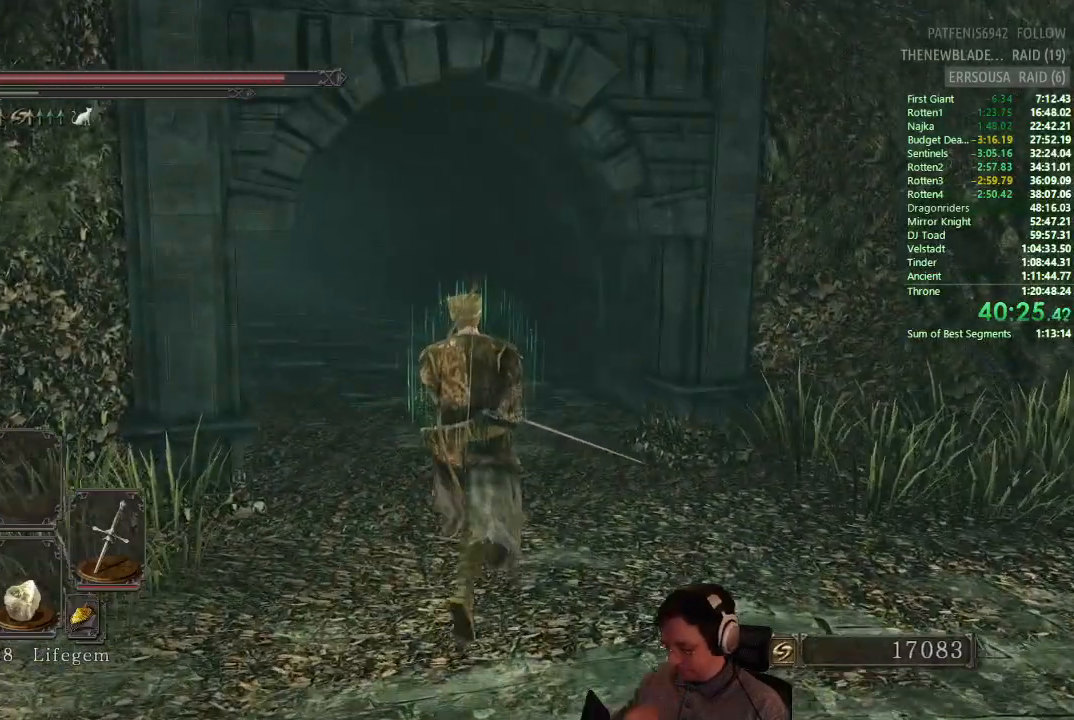
{"buttons": ["CIRCLE"], "left_stick": "up", "right_stick": "center", "button_events": [[434, "CIRCLE", "down"]]}
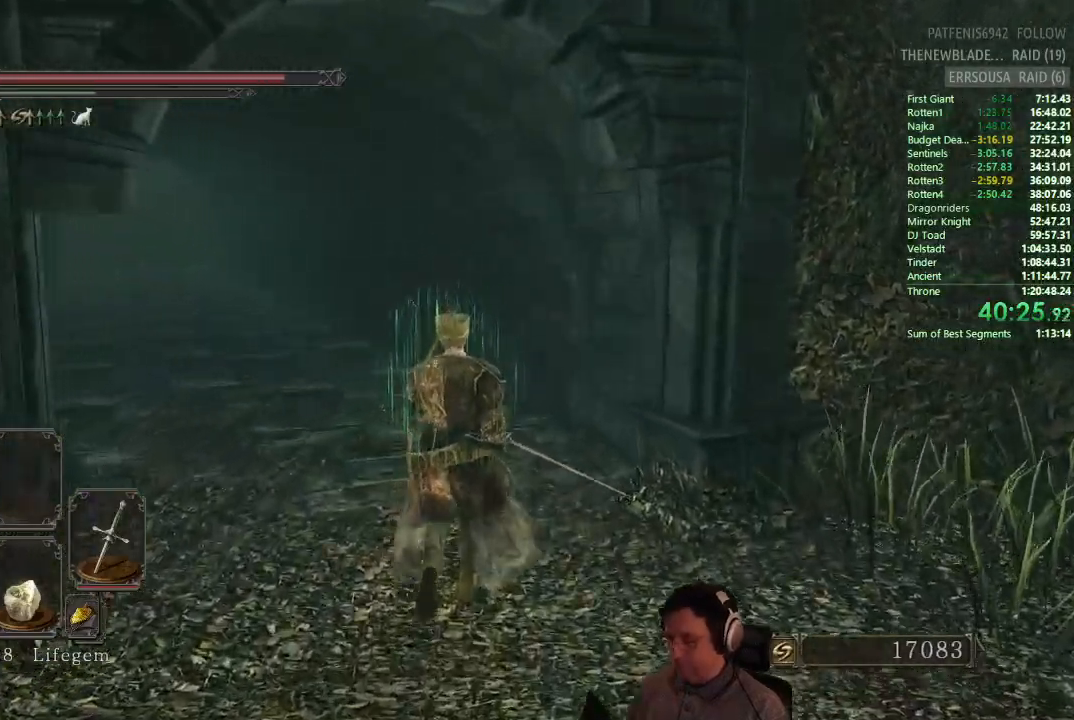
{"buttons": ["CIRCLE"], "left_stick": "up", "right_stick": "center", "button_events": []}
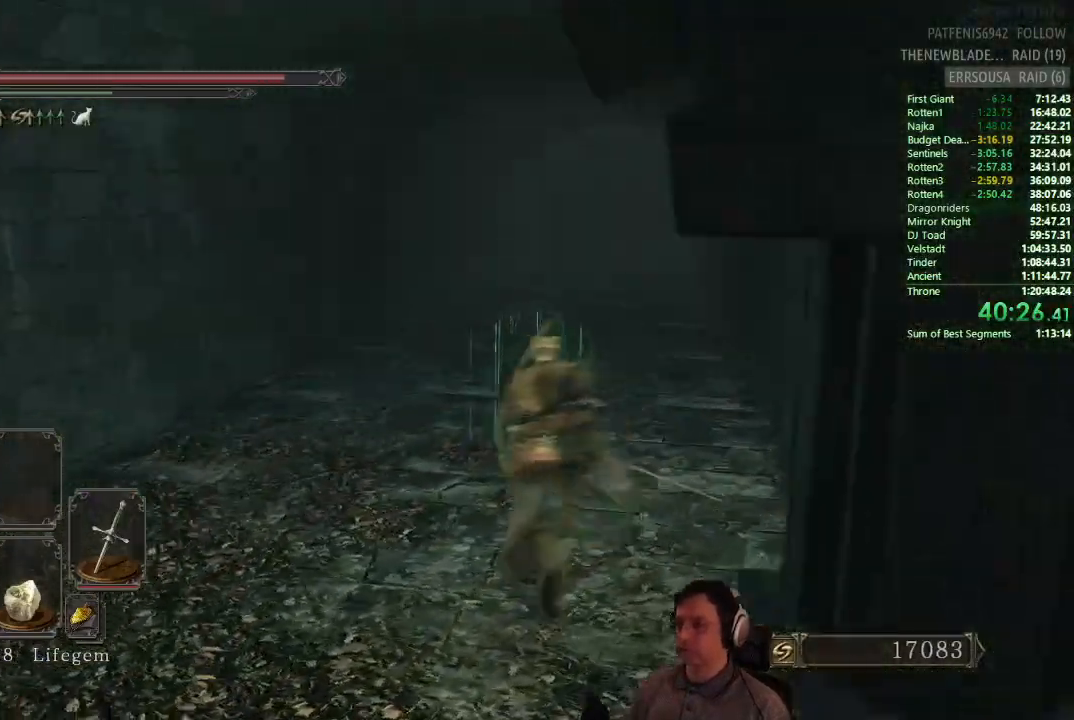
{"buttons": ["CIRCLE"], "left_stick": "up", "right_stick": "right", "button_events": []}
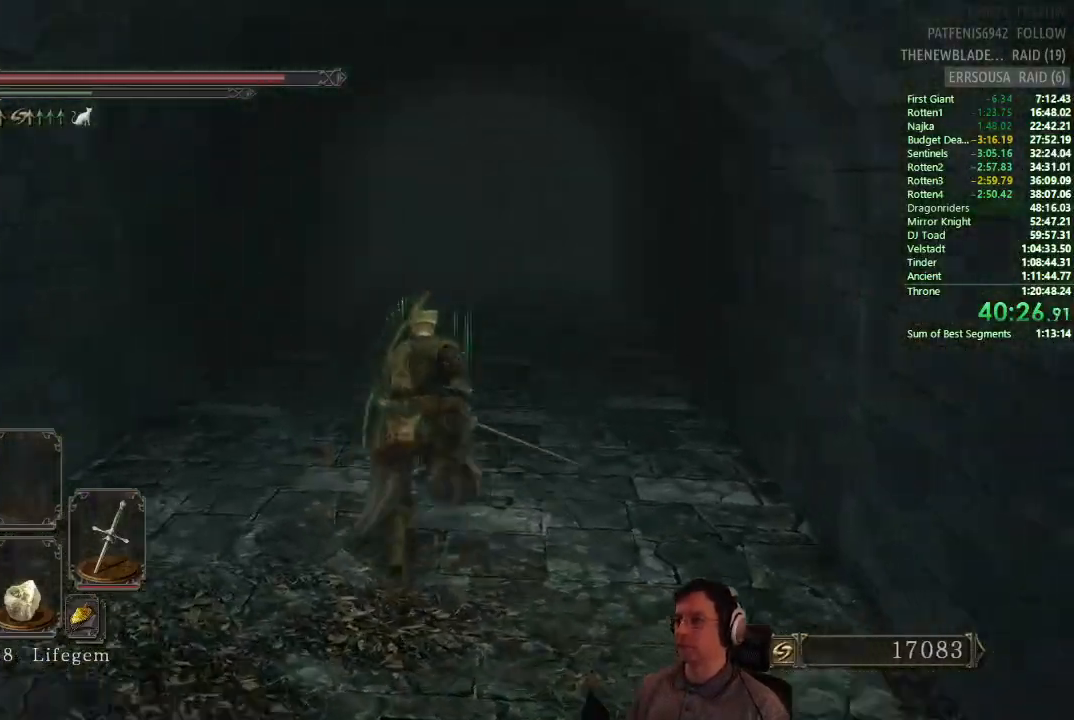
{"buttons": ["CIRCLE"], "left_stick": "up", "right_stick": "center", "button_events": [[201, "CIRCLE", "up"], [434, "CIRCLE", "down"]]}
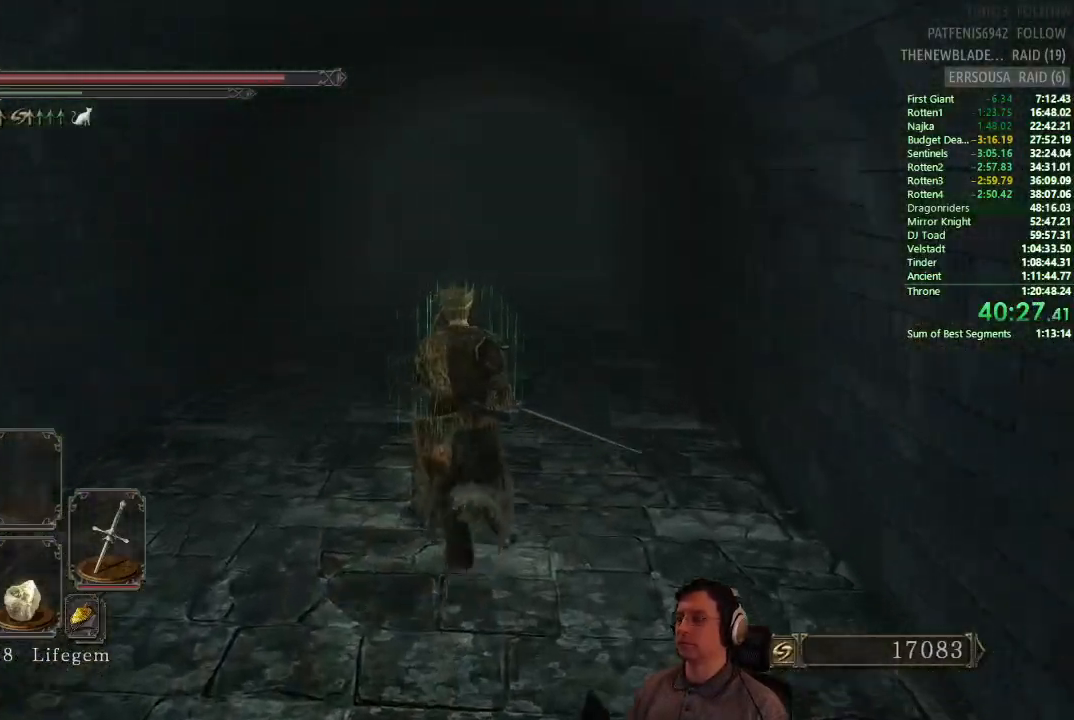
{"buttons": ["CIRCLE"], "left_stick": "up", "right_stick": "center", "button_events": []}
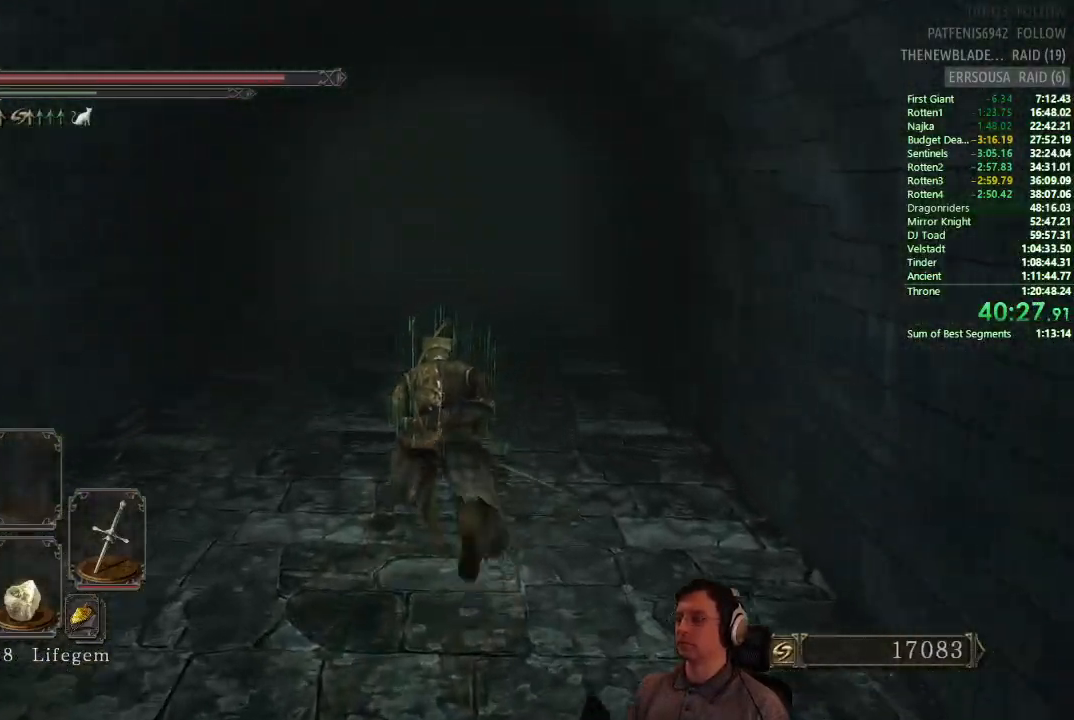
{"buttons": [], "left_stick": "up", "right_stick": "center", "button_events": [[451, "CIRCLE", "up"]]}
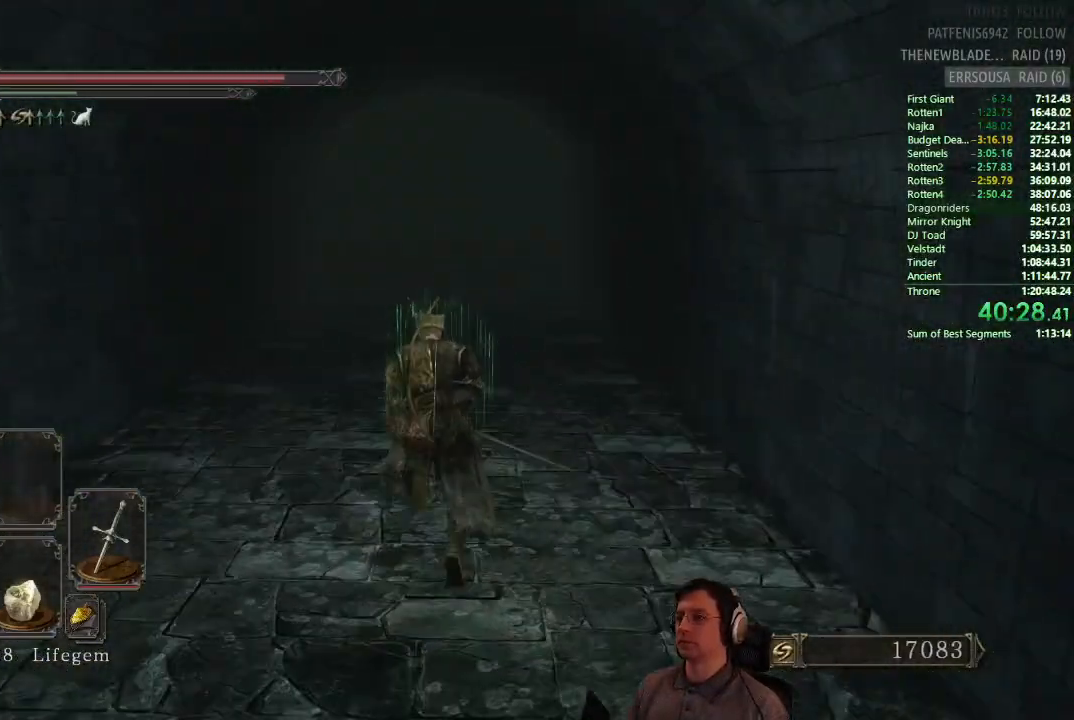
{"buttons": ["CIRCLE"], "left_stick": "up", "right_stick": "center", "button_events": [[133, "CIRCLE", "down"]]}
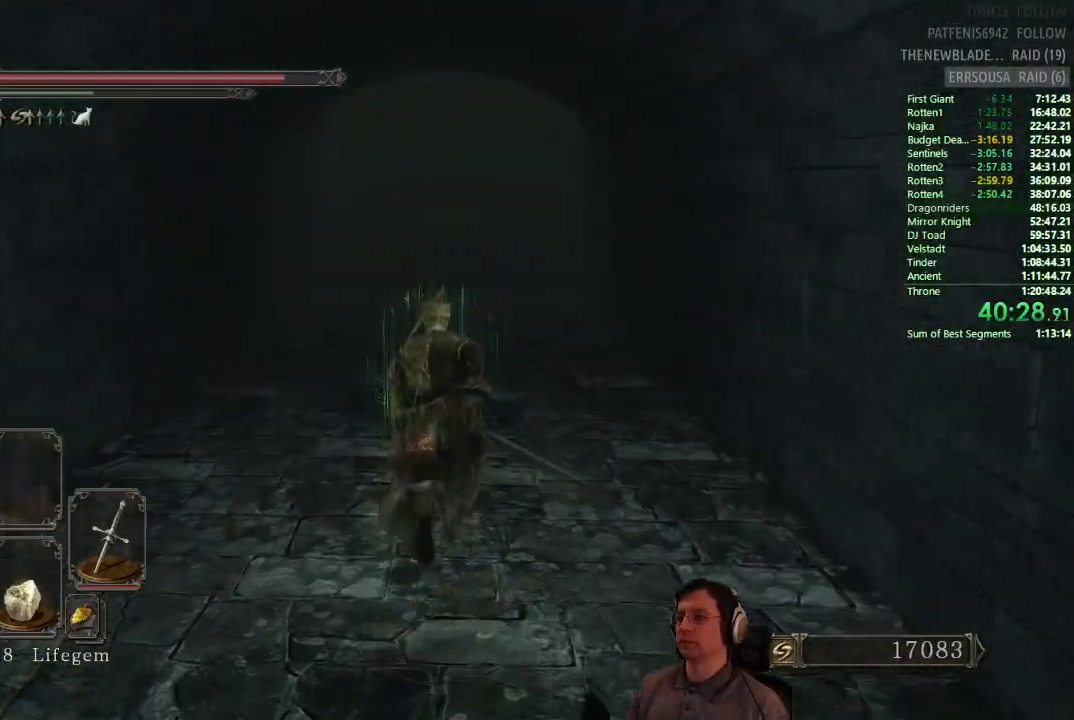
{"buttons": ["CIRCLE"], "left_stick": "up", "right_stick": "center", "button_events": []}
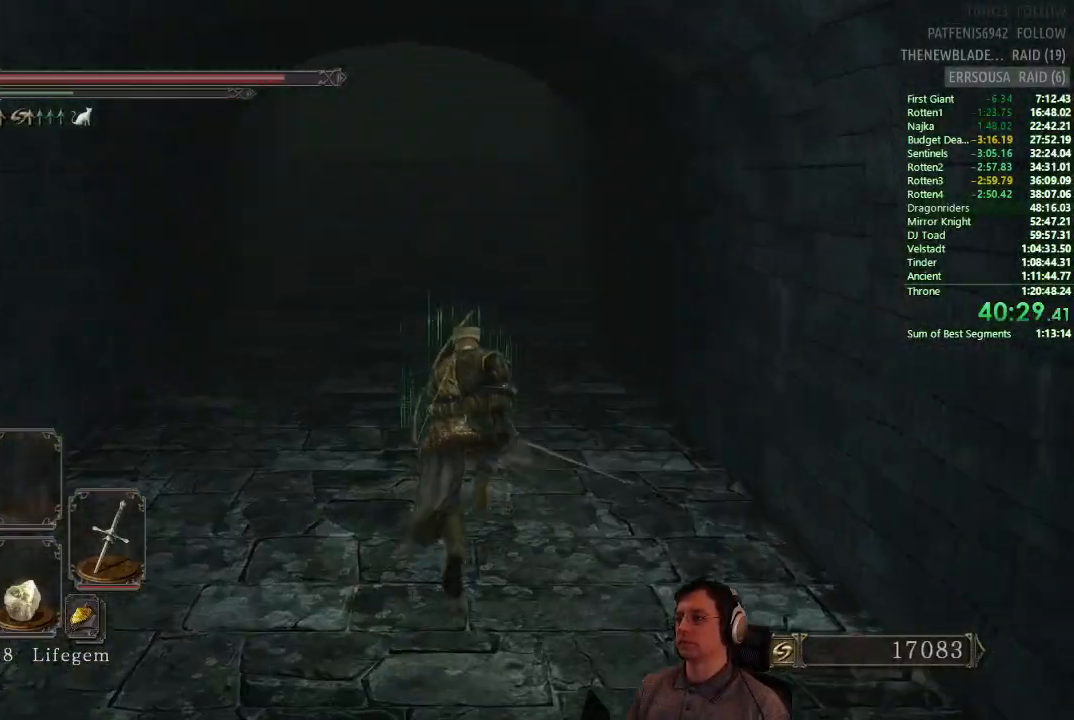
{"buttons": ["CIRCLE"], "left_stick": "up", "right_stick": "center", "button_events": [[133, "CIRCLE", "up"], [334, "CIRCLE", "down"]]}
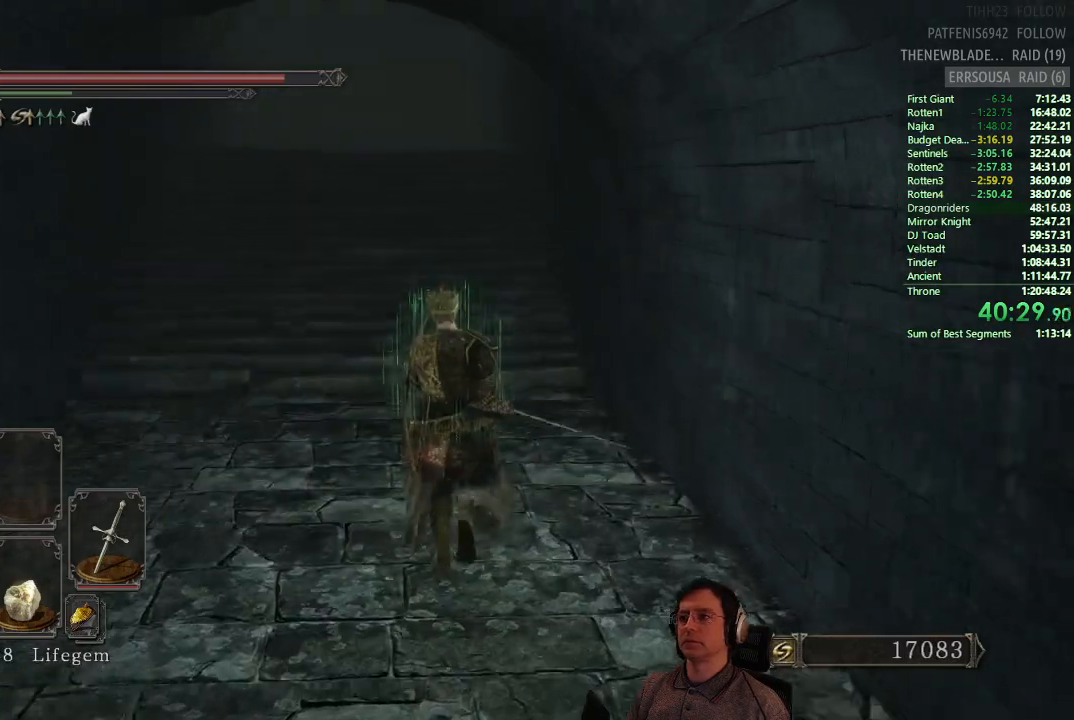
{"buttons": ["CIRCLE"], "left_stick": "up", "right_stick": "center", "button_events": []}
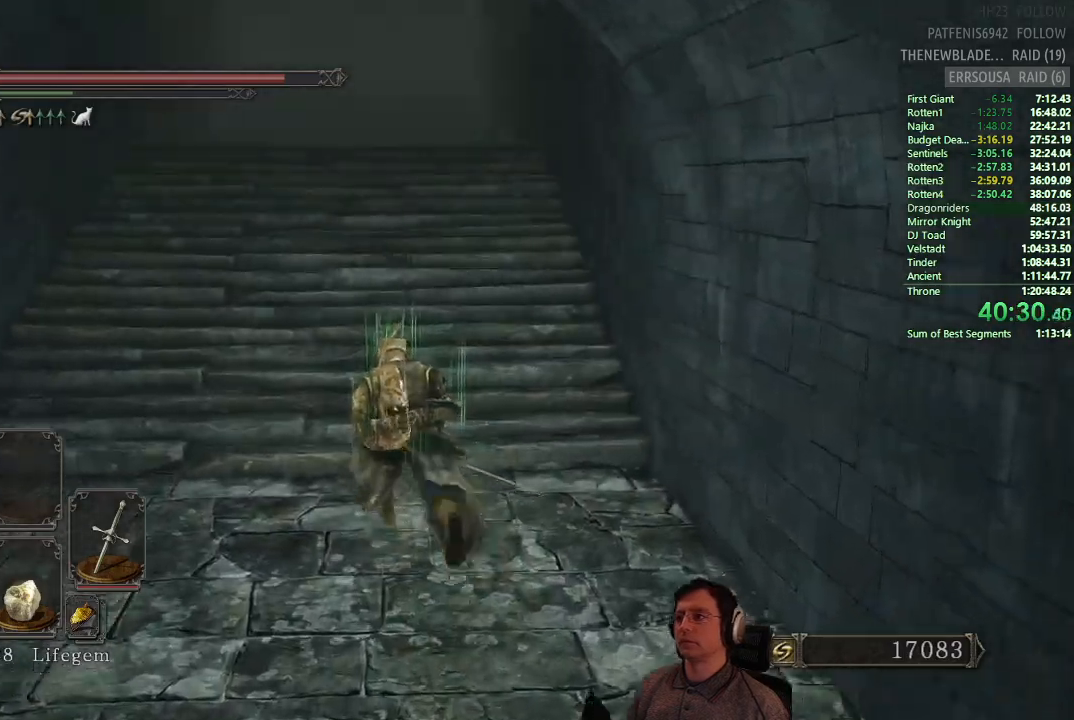
{"buttons": ["CIRCLE"], "left_stick": "up", "right_stick": "center", "button_events": []}
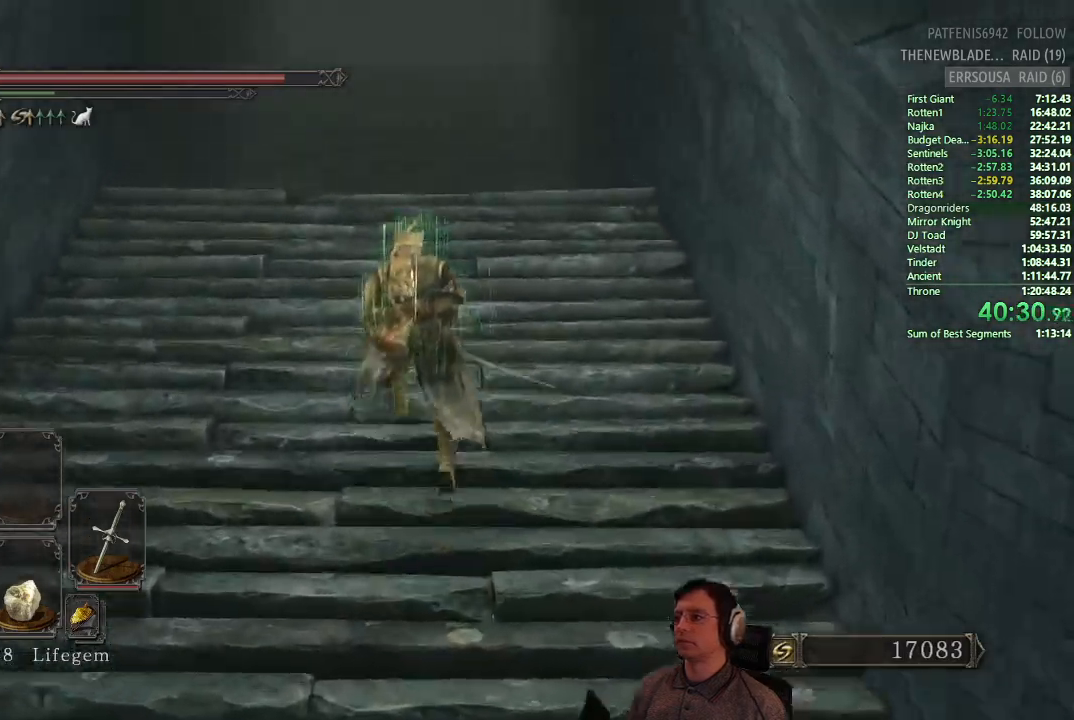
{"buttons": [], "left_stick": "up", "right_stick": "center", "button_events": [[417, "CIRCLE", "up"]]}
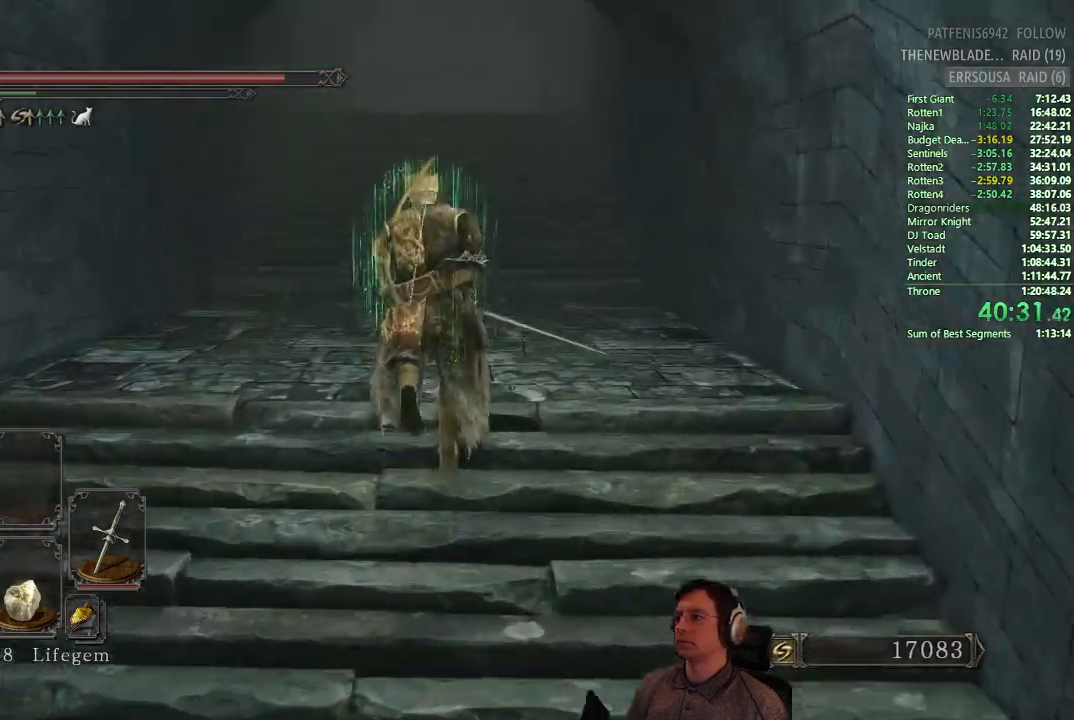
{"buttons": ["CIRCLE"], "left_stick": "up", "right_stick": "center", "button_events": [[334, "CIRCLE", "down"]]}
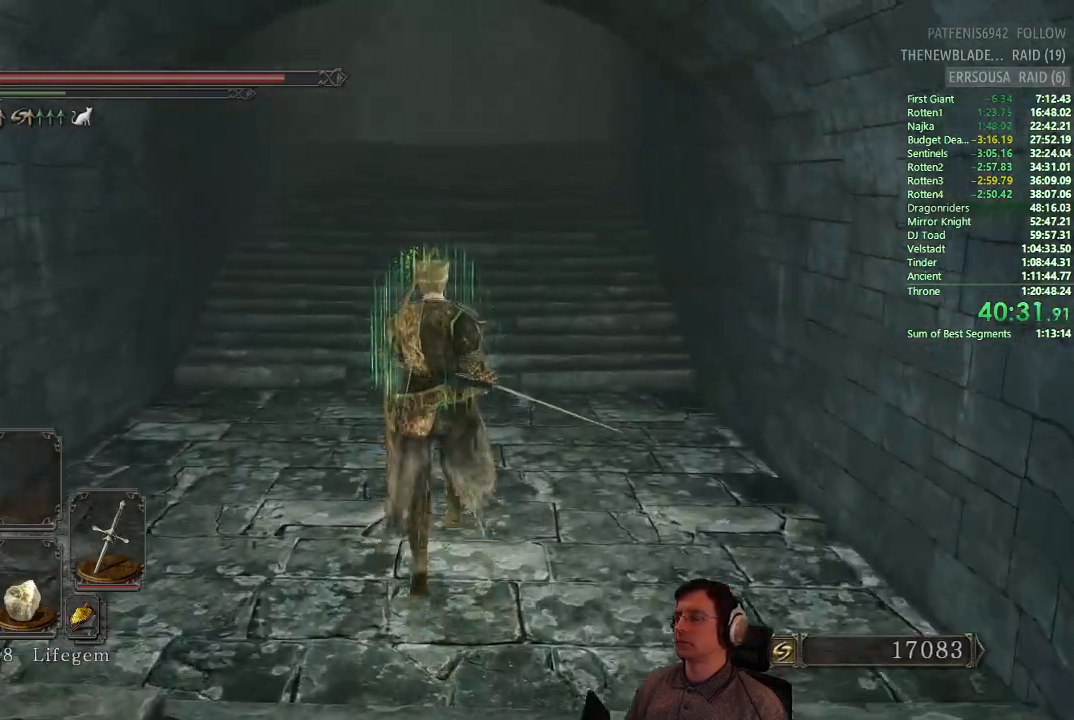
{"buttons": ["CIRCLE"], "left_stick": "up", "right_stick": "center", "button_events": []}
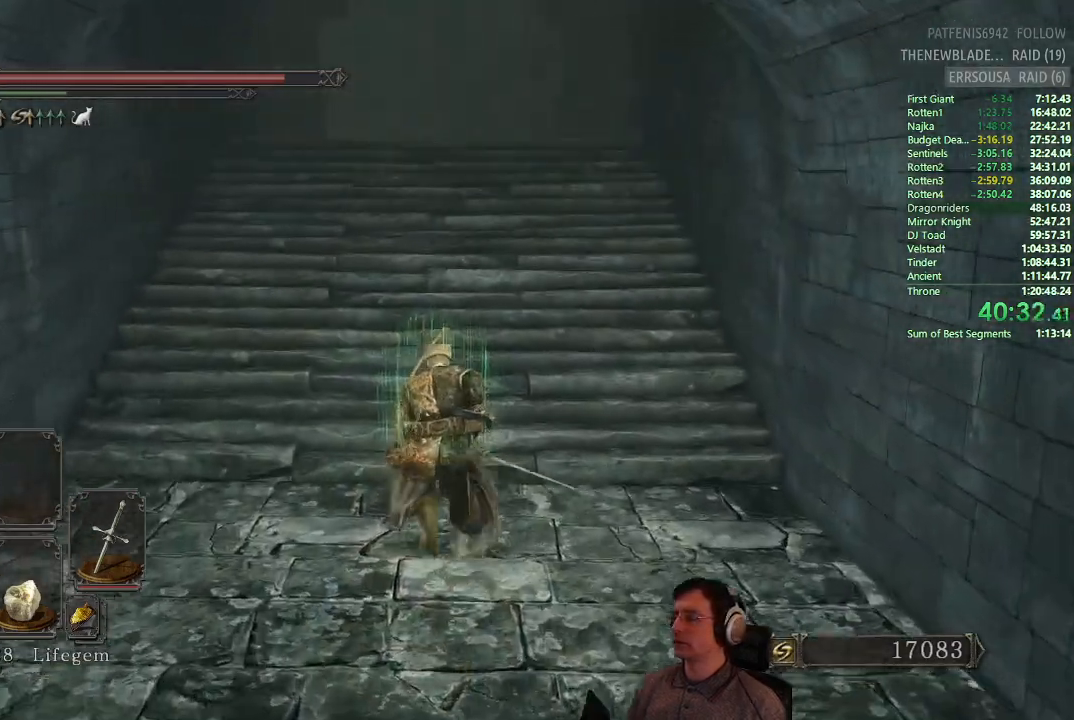
{"buttons": ["CIRCLE"], "left_stick": "up", "right_stick": "center", "button_events": [[167, "CIRCLE", "up"], [367, "CIRCLE", "down"]]}
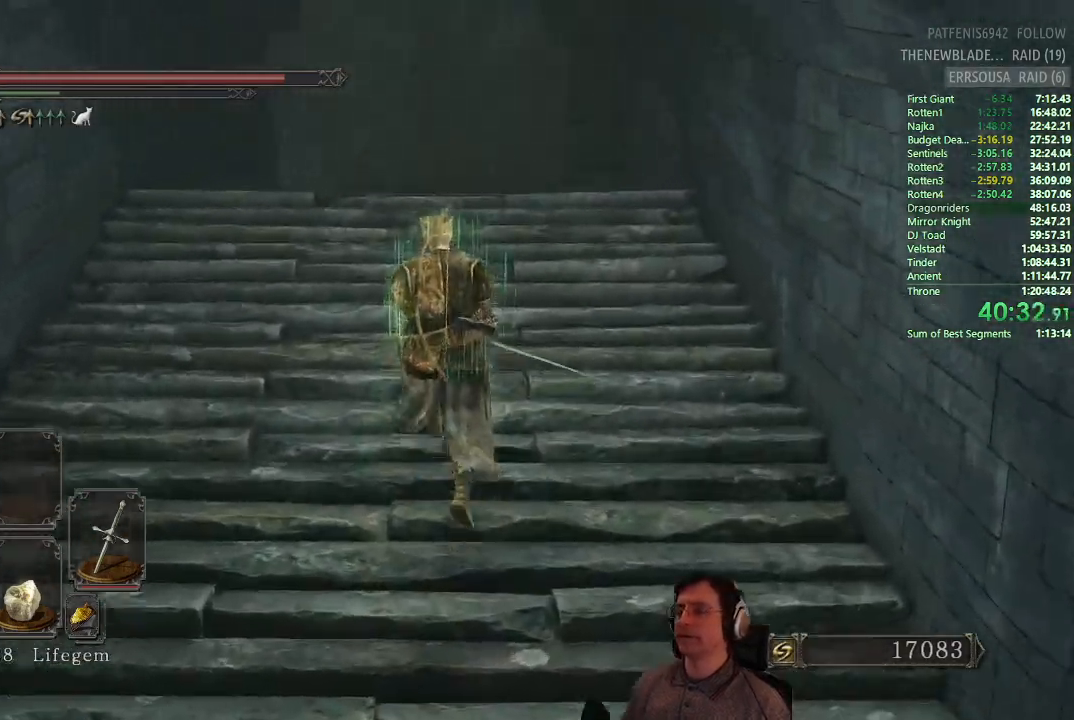
{"buttons": ["CIRCLE"], "left_stick": "up", "right_stick": "center", "button_events": []}
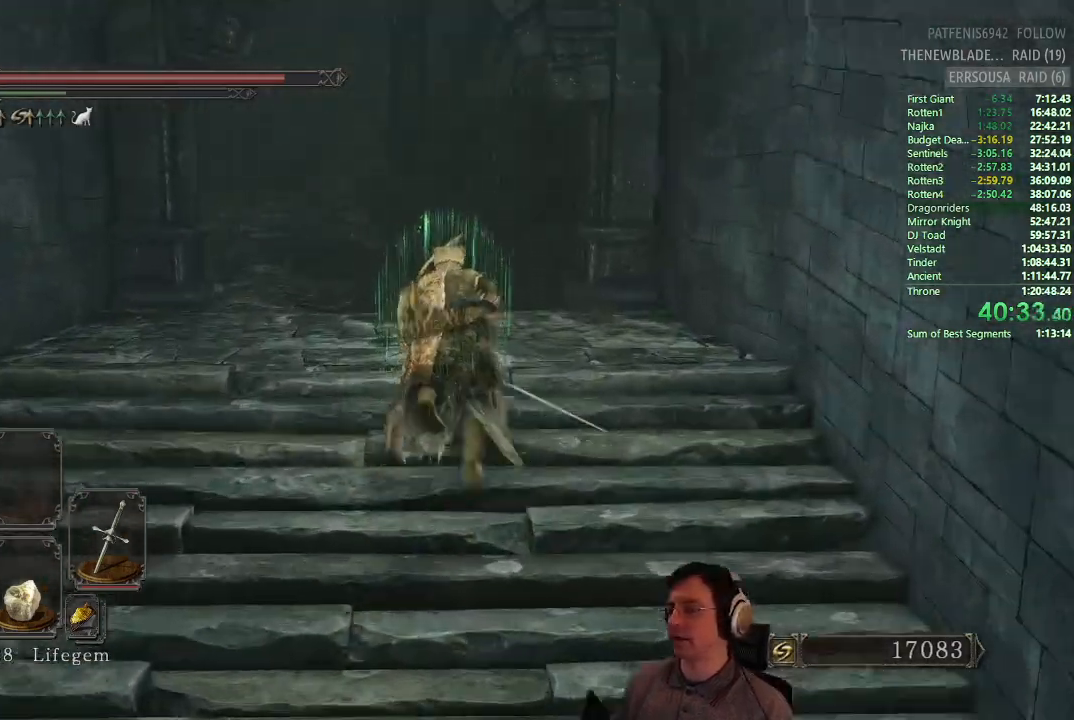
{"buttons": ["CIRCLE"], "left_stick": "up", "right_stick": "center", "button_events": [[150, "CIRCLE", "up"], [400, "CIRCLE", "down"]]}
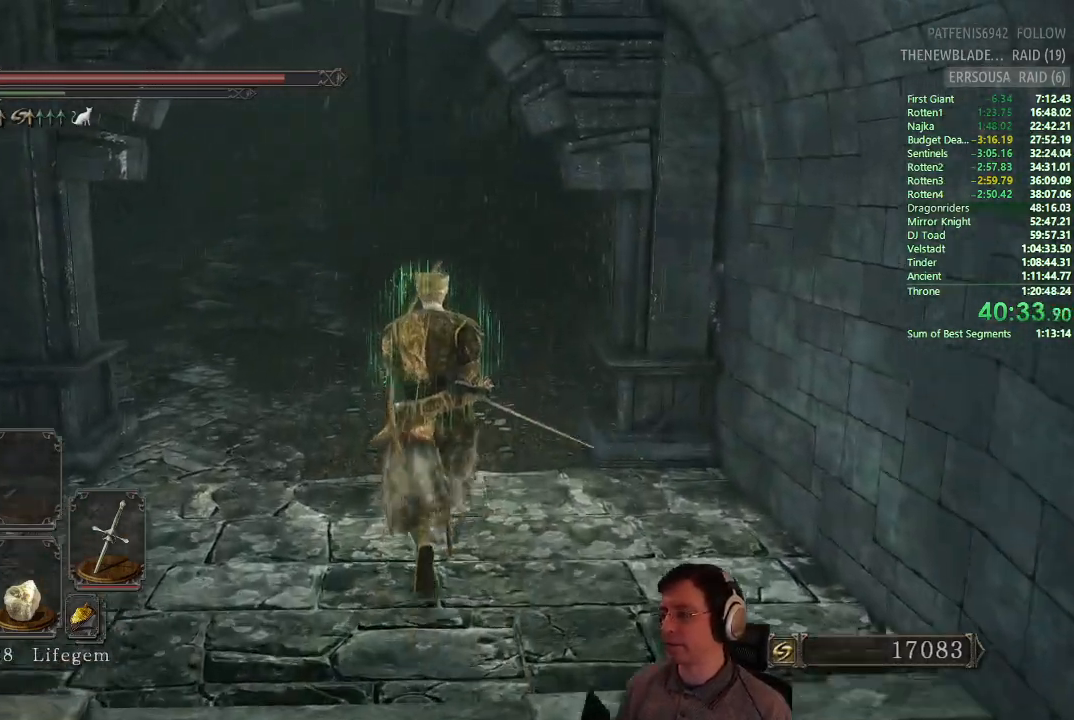
{"buttons": ["CIRCLE"], "left_stick": "up", "right_stick": "center", "button_events": []}
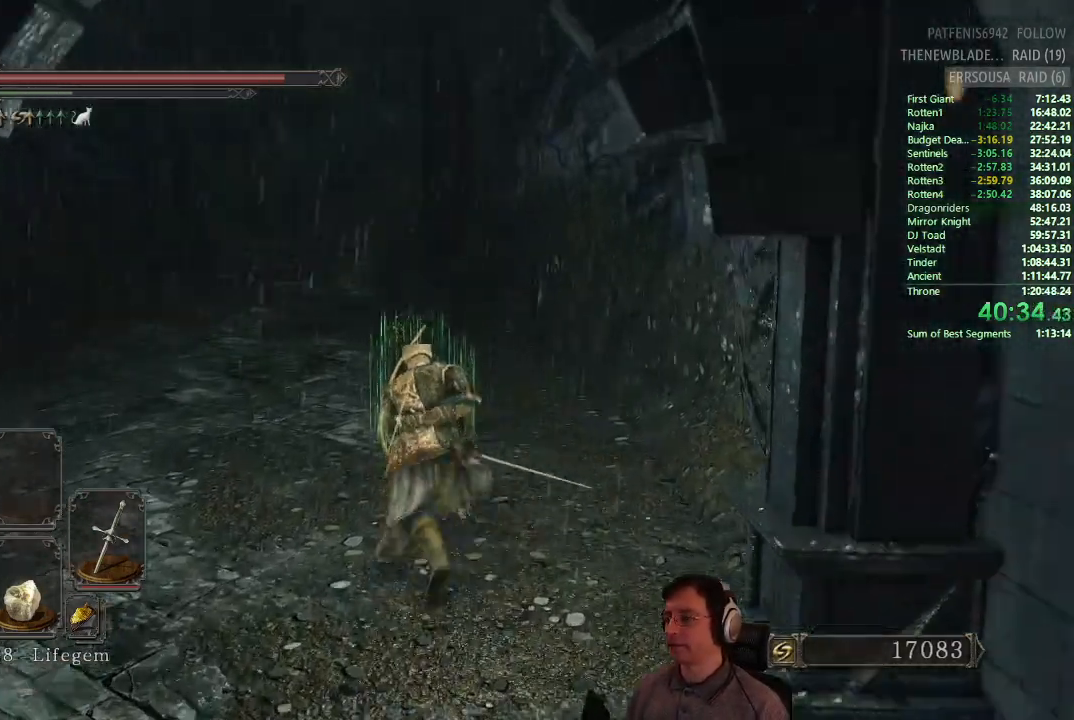
{"buttons": [], "left_stick": "up", "right_stick": "center", "button_events": [[167, "CIRCLE", "up"]]}
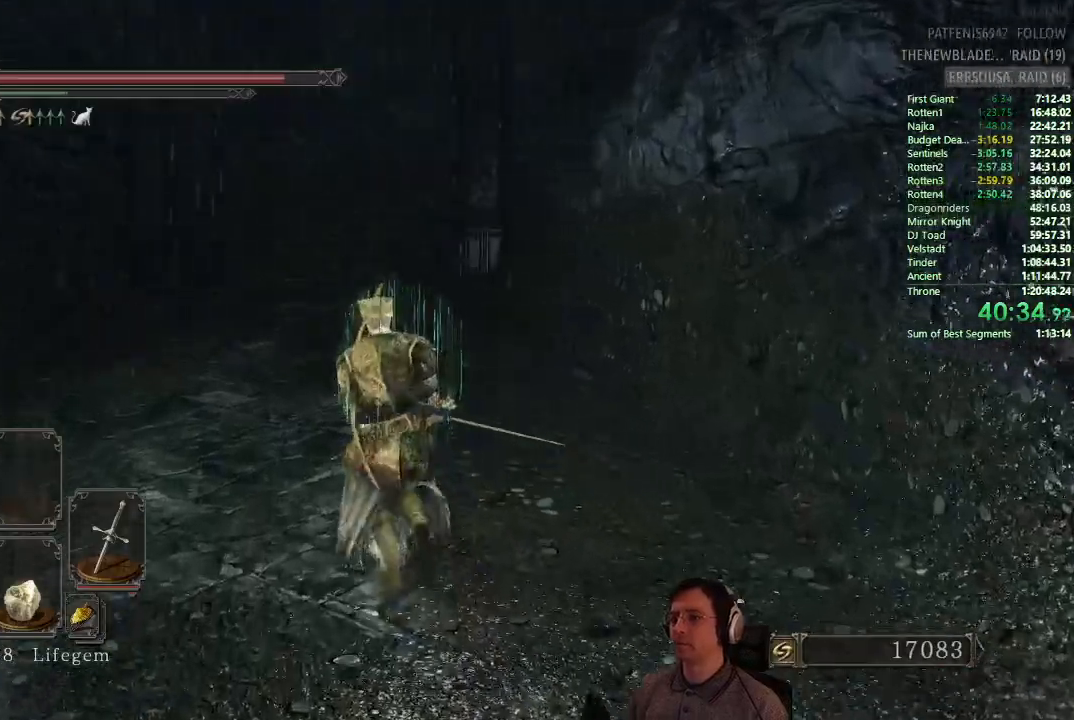
{"buttons": ["CIRCLE"], "left_stick": "up", "right_stick": "center", "button_events": [[451, "CIRCLE", "down"]]}
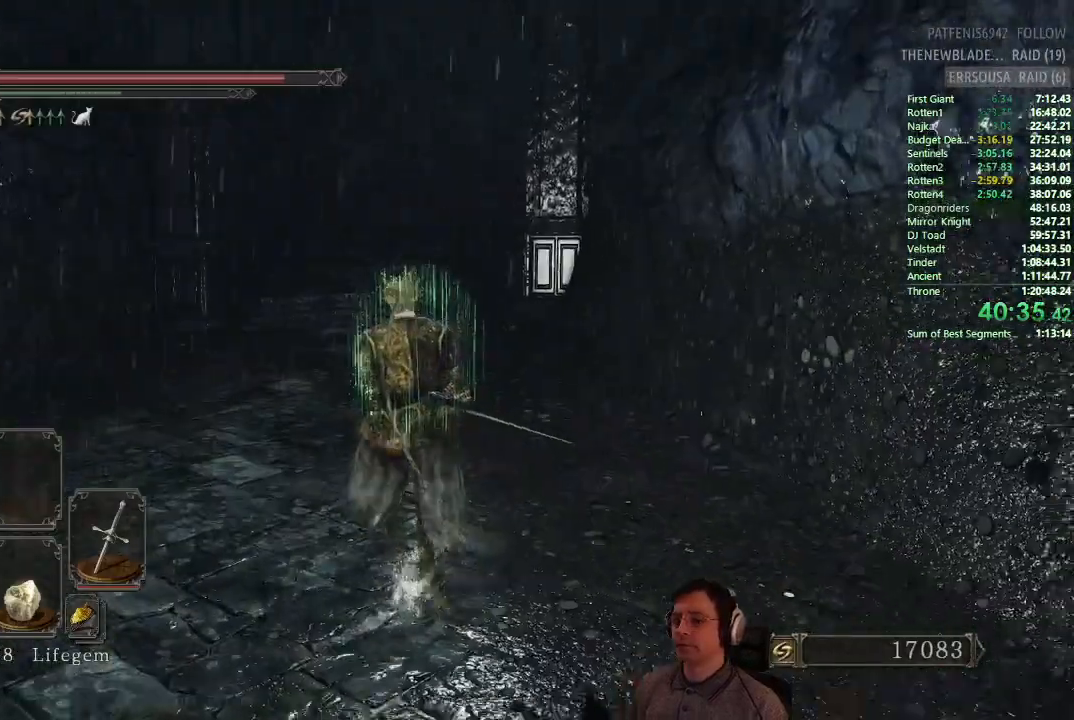
{"buttons": ["CIRCLE"], "left_stick": "up", "right_stick": "center", "button_events": []}
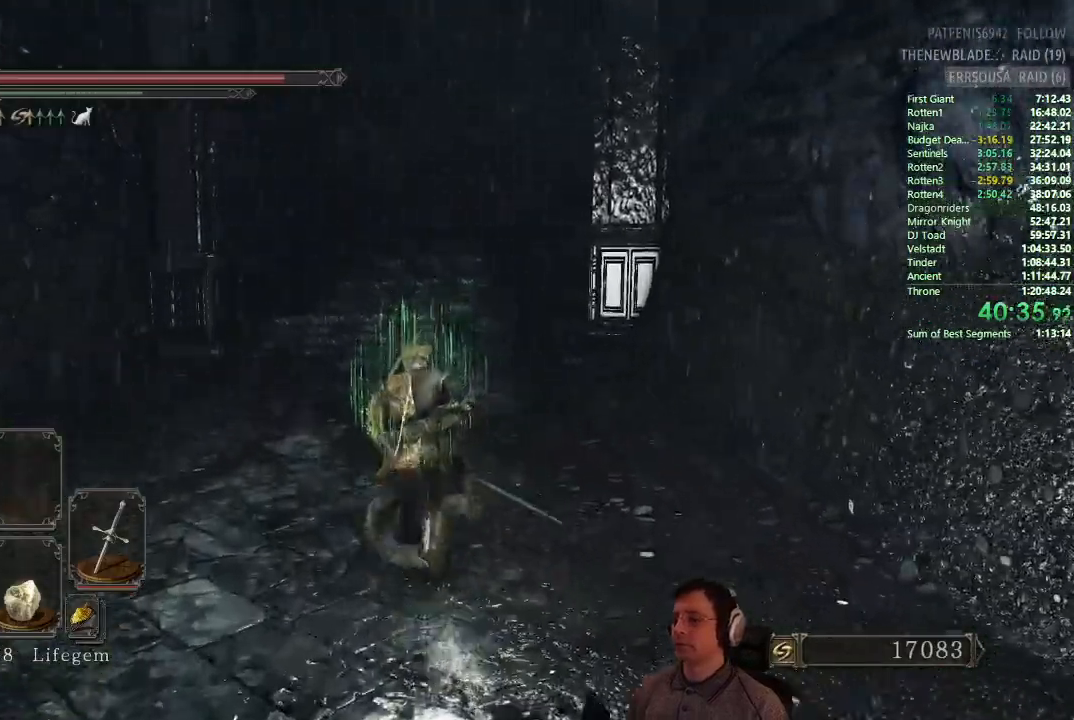
{"buttons": [], "left_stick": "up", "right_stick": "center", "button_events": [[300, "CIRCLE", "up"]]}
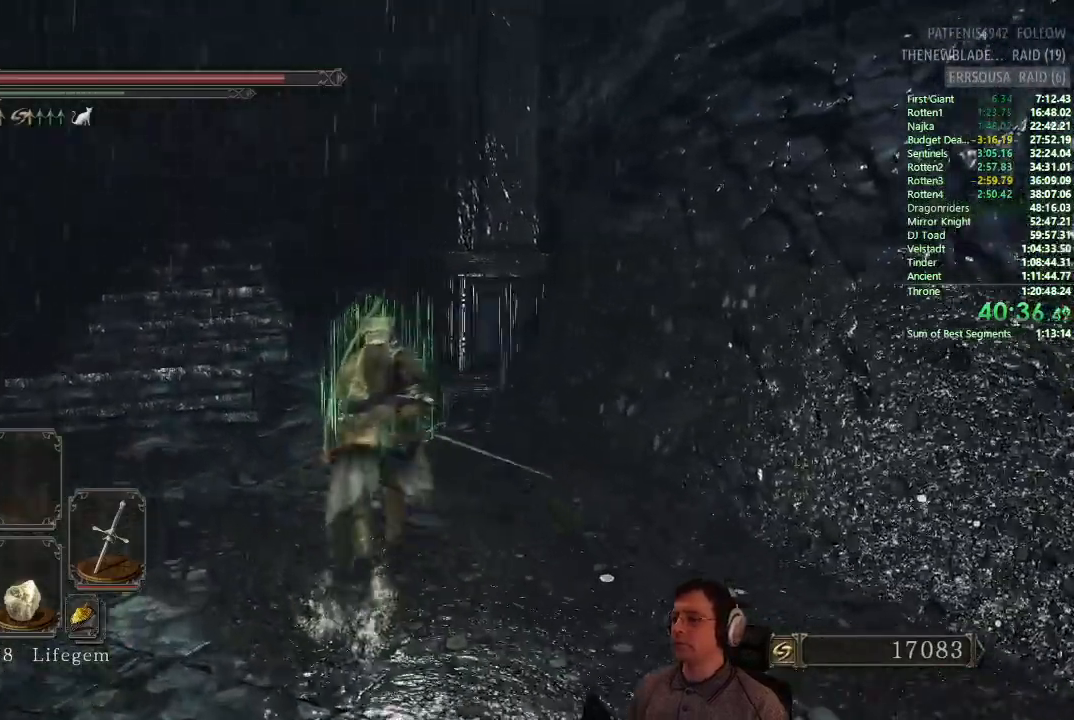
{"buttons": ["CIRCLE"], "left_stick": "up", "right_stick": "center", "button_events": [[117, "CIRCLE", "down"]]}
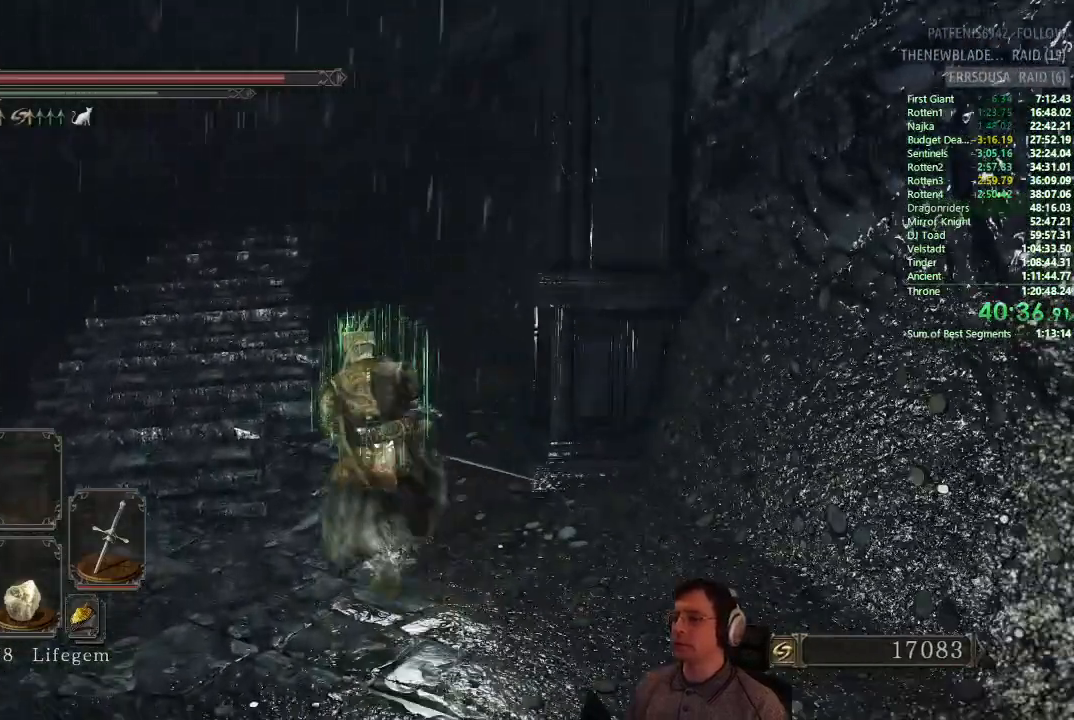
{"buttons": [], "left_stick": "up", "right_stick": "center", "button_events": [[383, "CIRCLE", "up"]]}